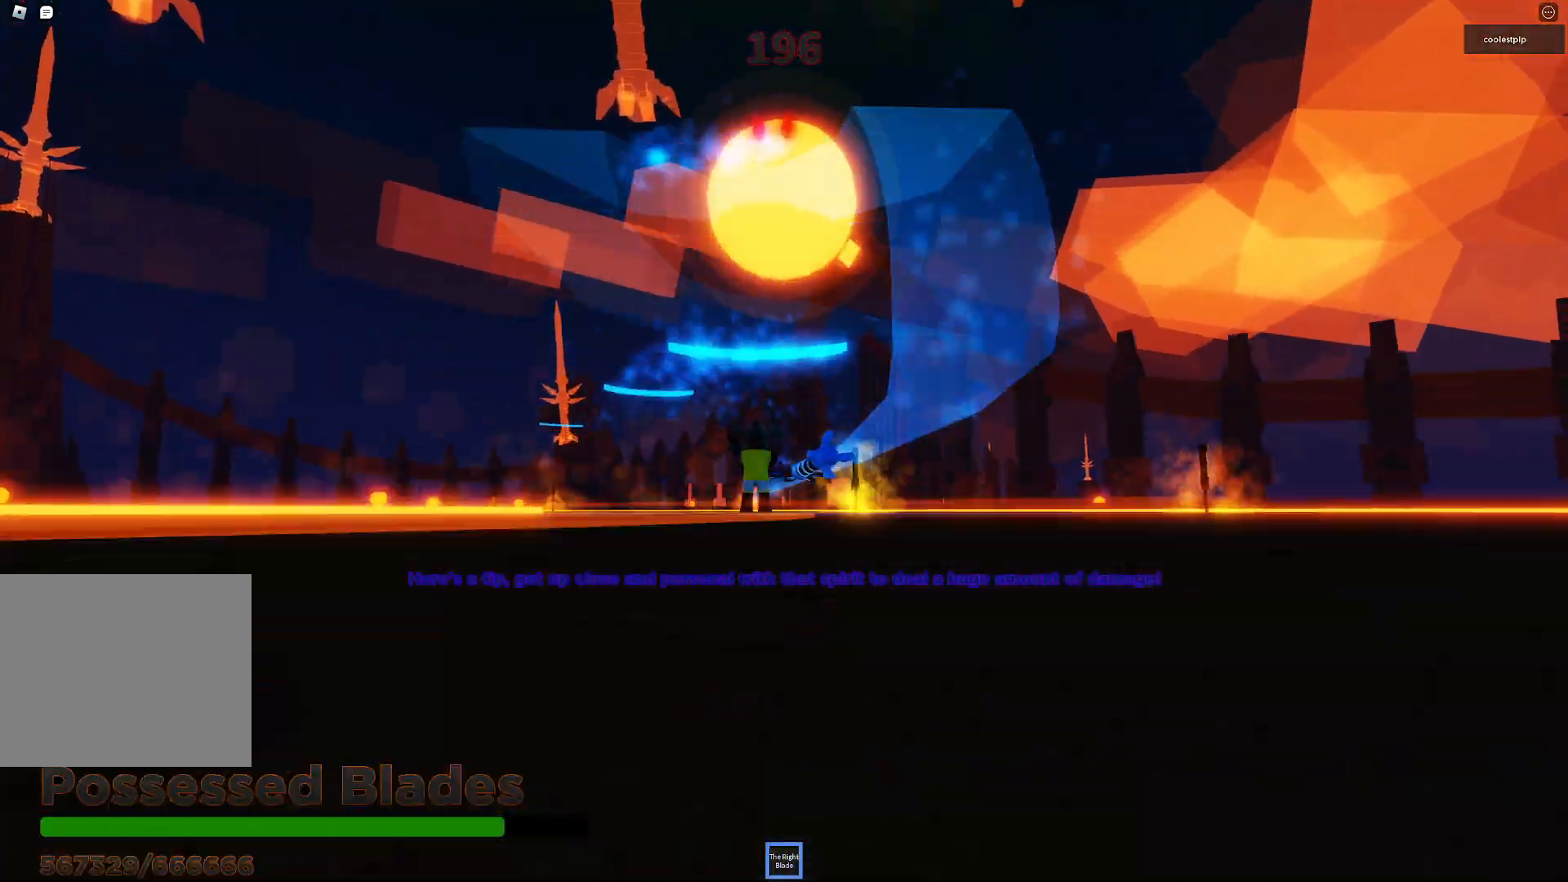
Gameplay with keyboard; each line is a JSON object with the keys held at the frame after it. "events" lists presses ("down") and releases ("up") of "a", "ctrl", "d", "e", "q", "s", "shift", "space" and "w" between this image and that frame as [ms after this image, input, new state], when the widget could be followed in between. No other keys are recorded. Mouse input is not recorded.
{"keys": ["a", "space", "w"], "events": [[133, "a", "down"], [150, "w", "down"], [216, "a", "up"], [233, "a", "down"]]}
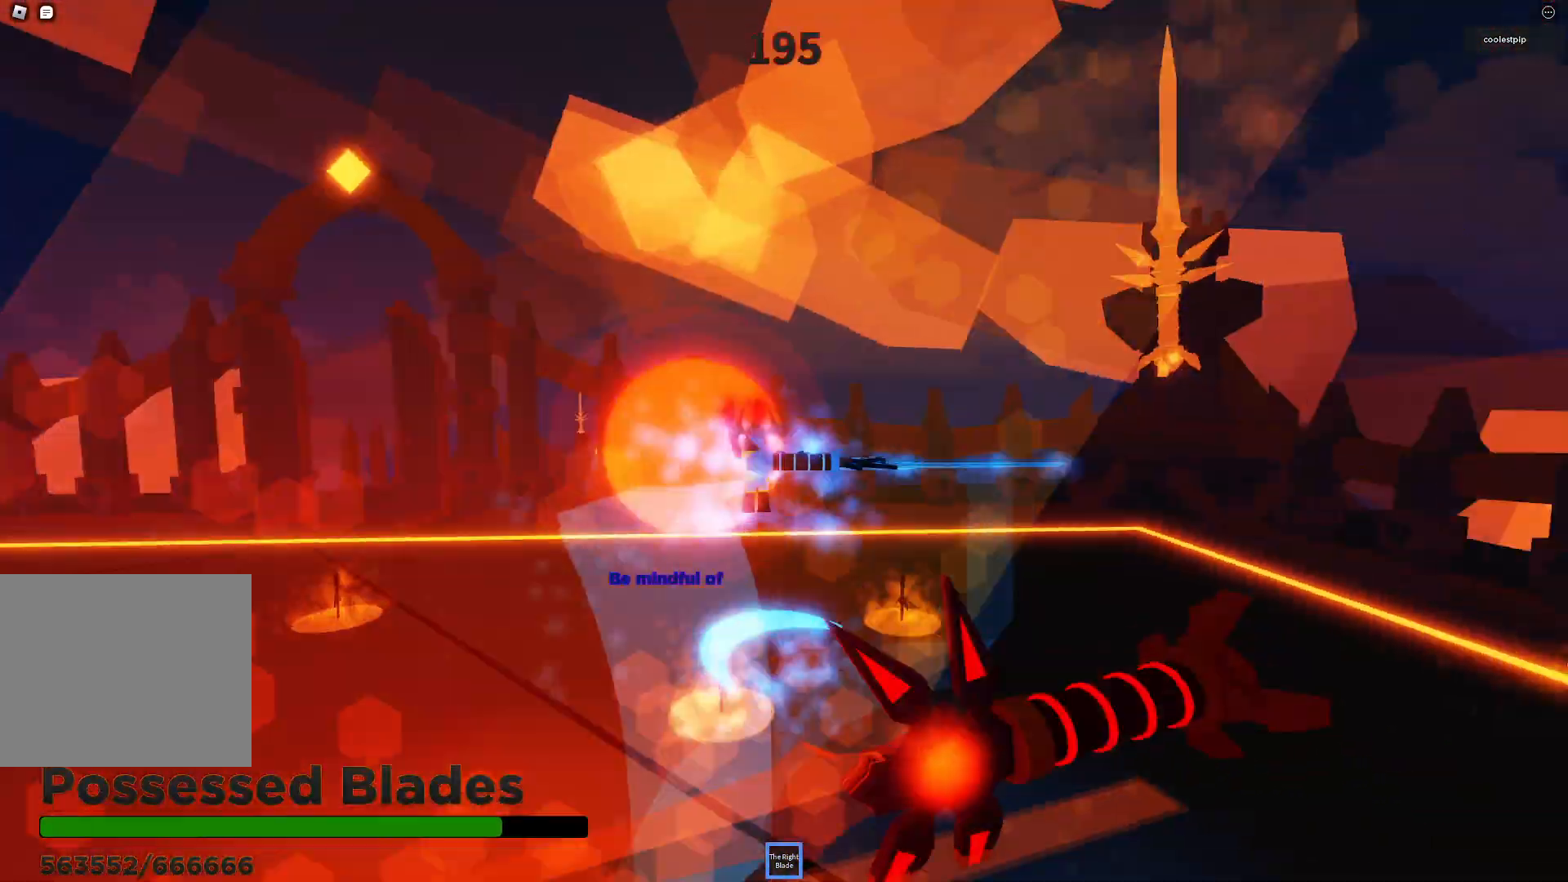
{"keys": ["space"], "events": [[33, "w", "up"], [250, "w", "down"], [416, "w", "up"], [466, "a", "up"]]}
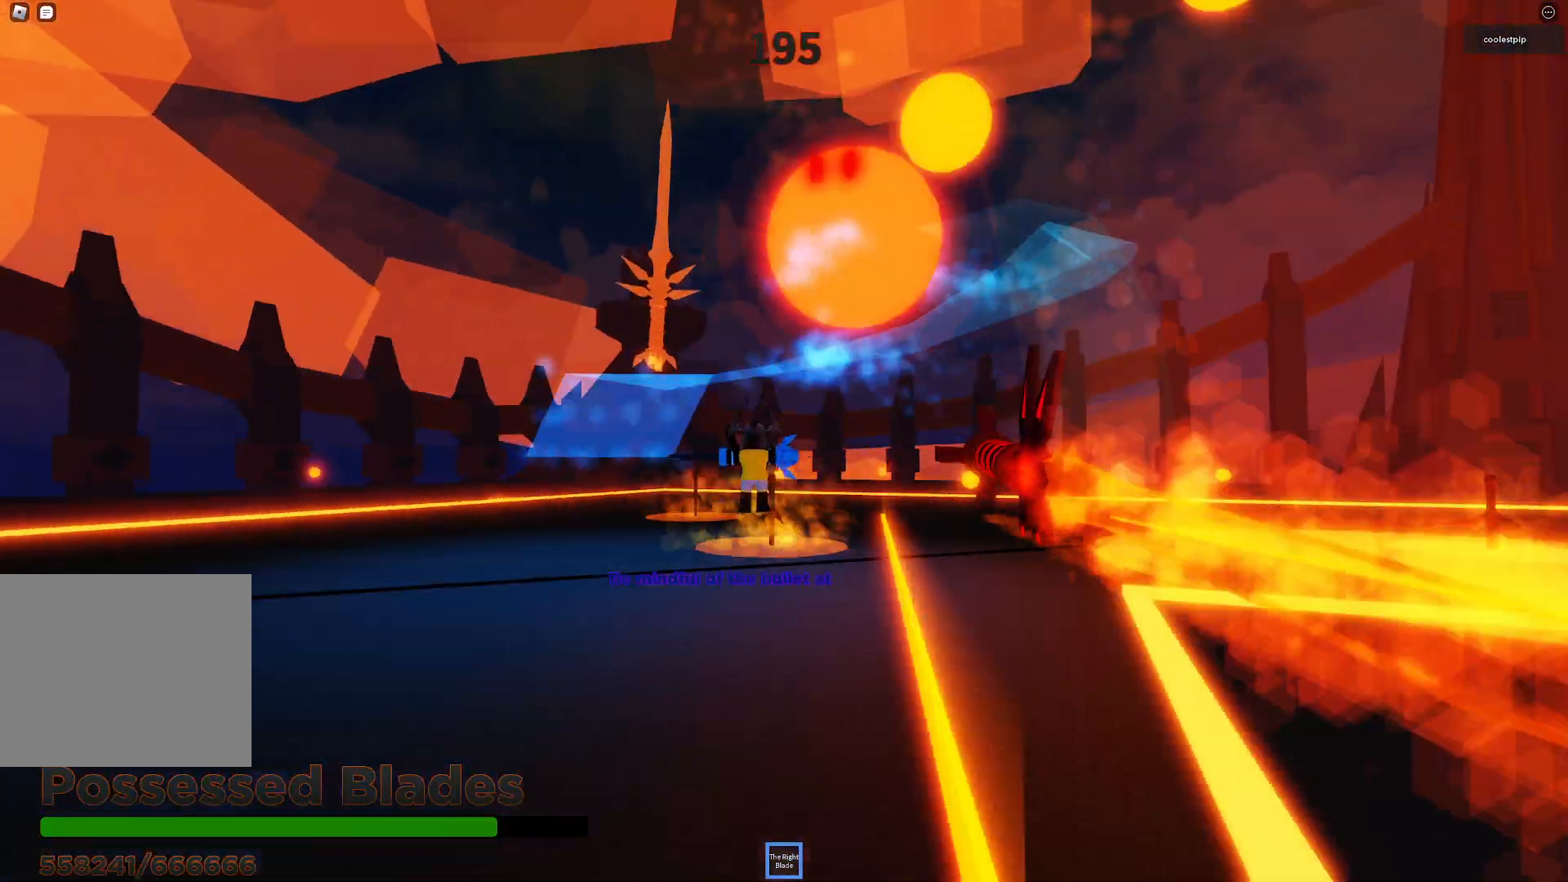
{"keys": ["d", "space"], "events": [[66, "a", "down"], [83, "a", "up"], [133, "d", "down"], [250, "w", "down"], [466, "w", "up"]]}
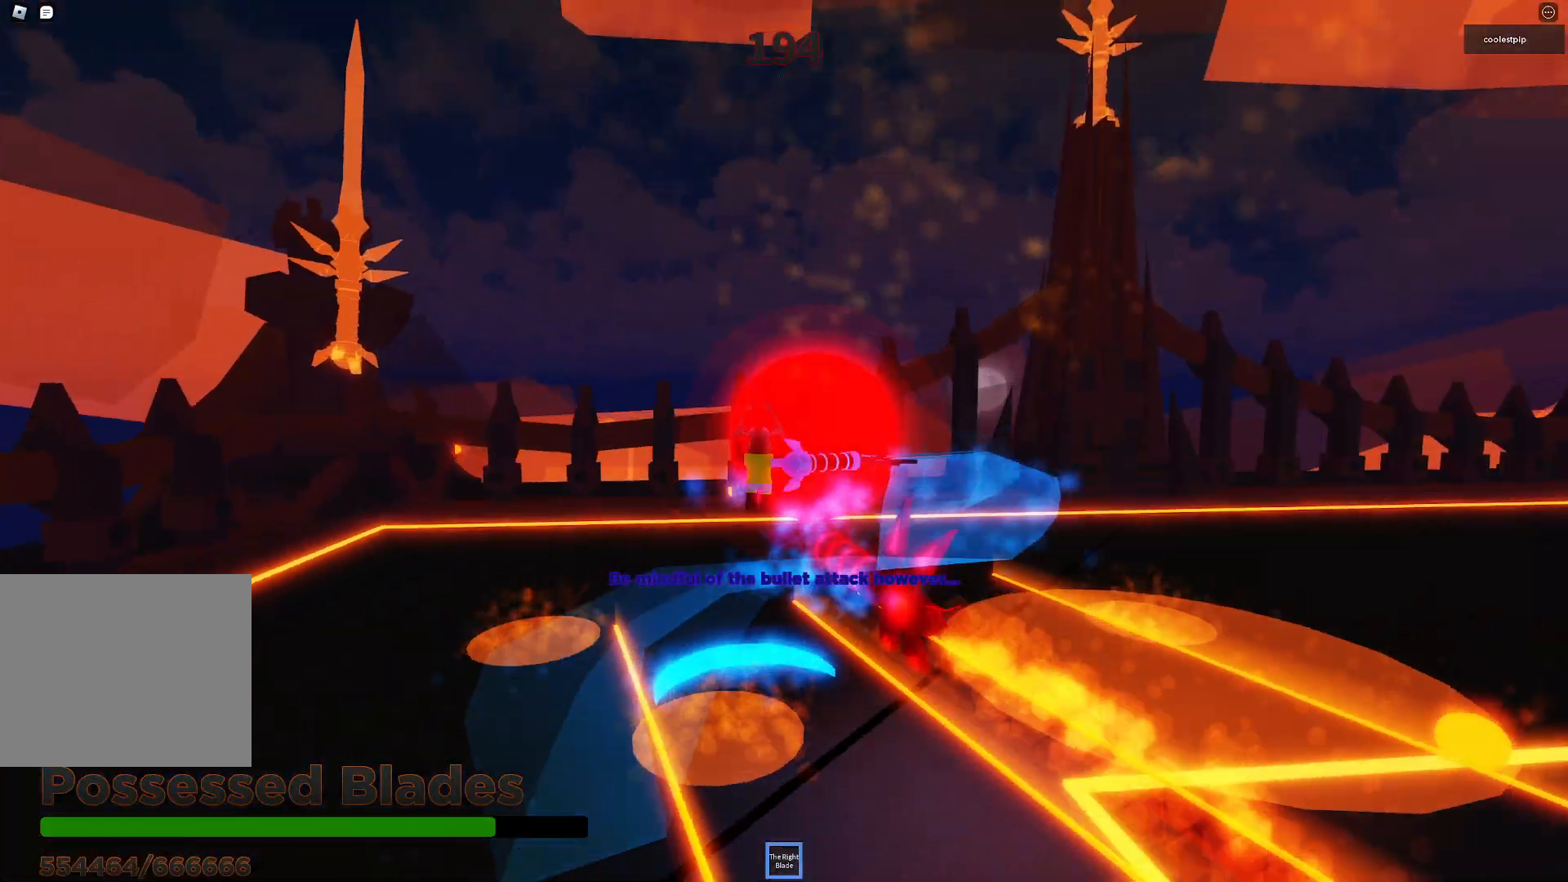
{"keys": ["space"], "events": [[66, "d", "up"], [250, "d", "down"], [366, "d", "up"]]}
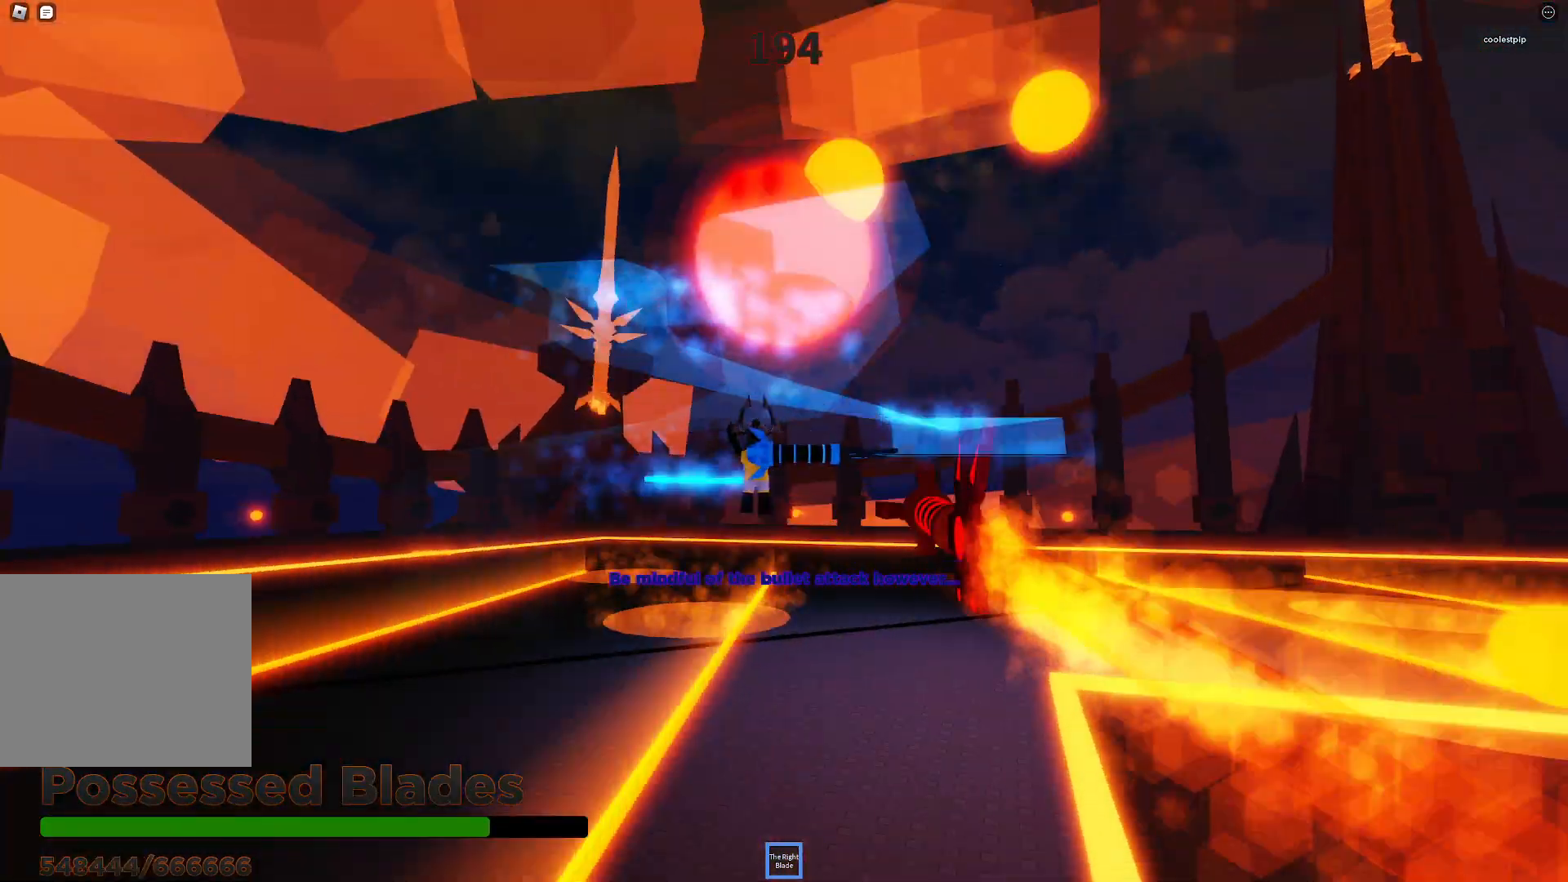
{"keys": ["s", "space"], "events": [[466, "s", "down"]]}
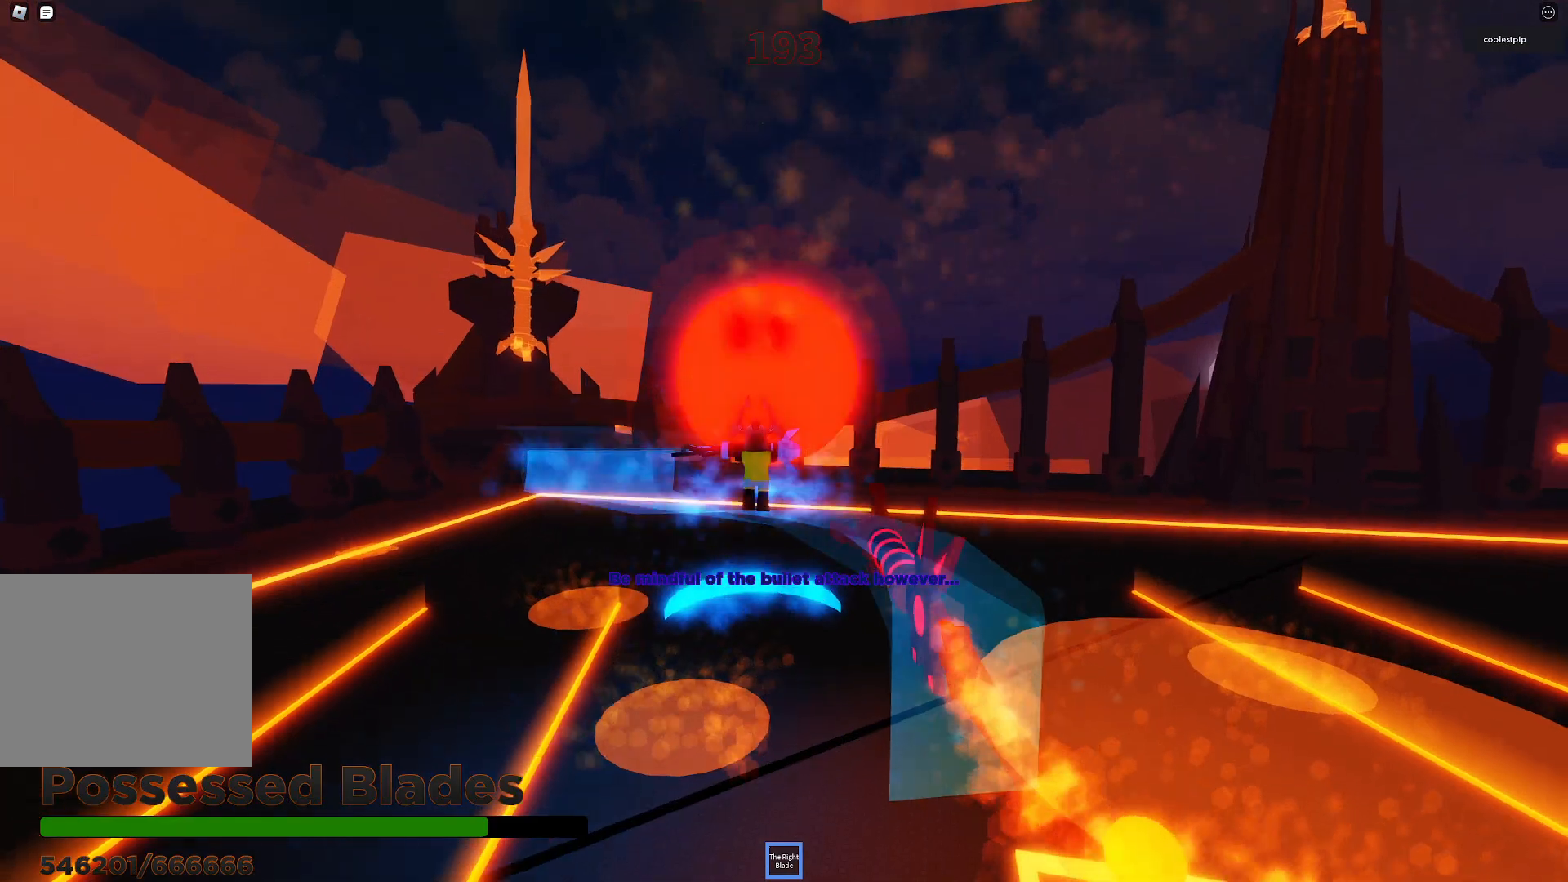
{"keys": ["space"], "events": [[50, "d", "down"], [100, "d", "up"], [100, "s", "up"]]}
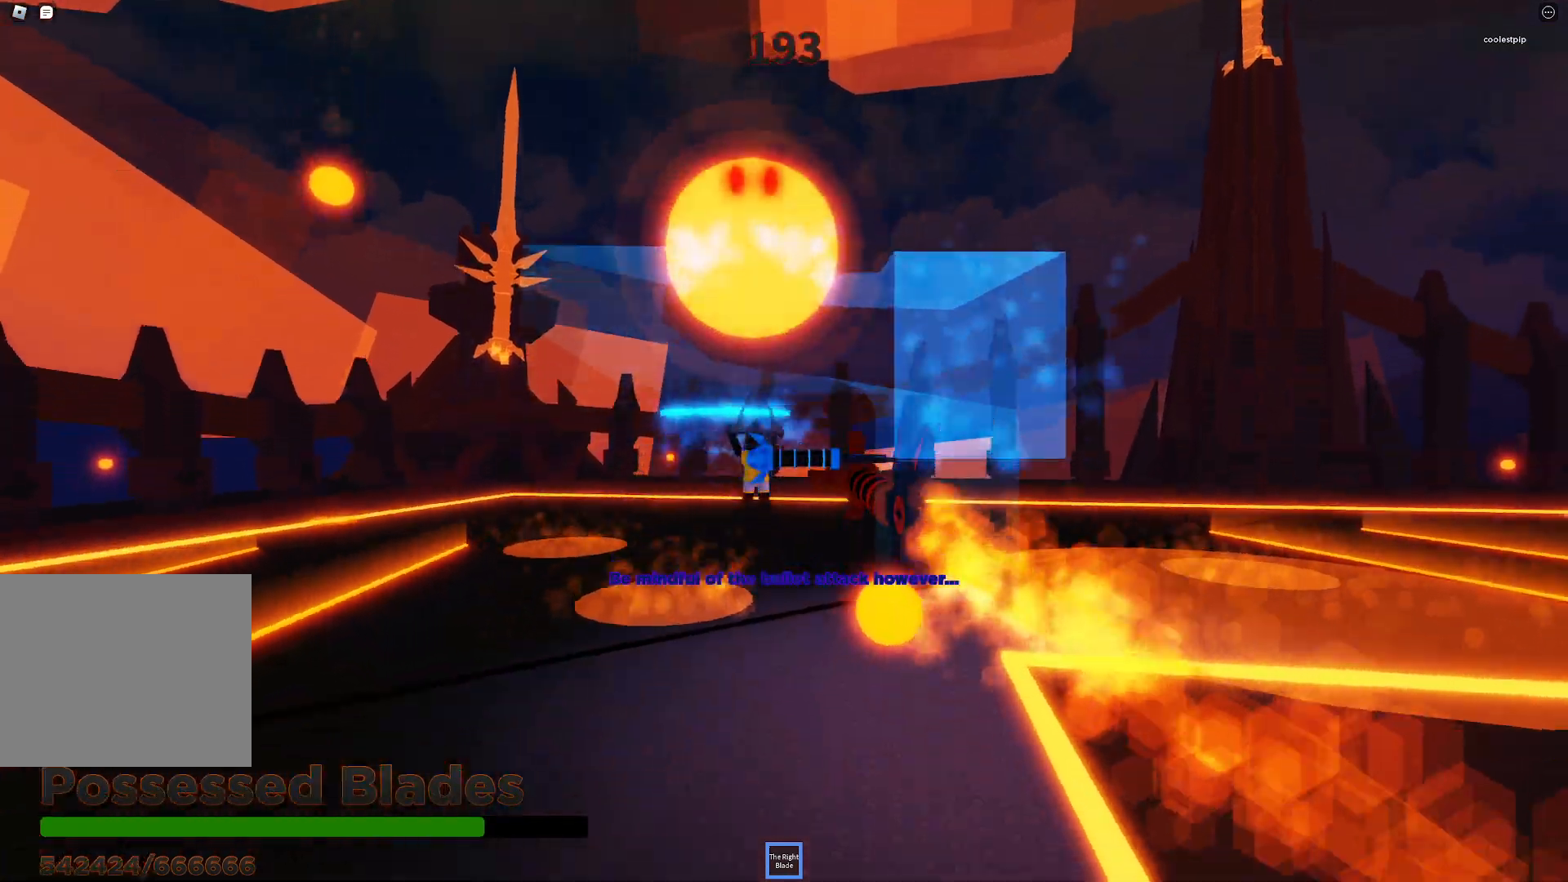
{"keys": ["d", "space", "w"], "events": [[50, "a", "down"], [216, "a", "up"], [283, "d", "down"], [383, "w", "down"]]}
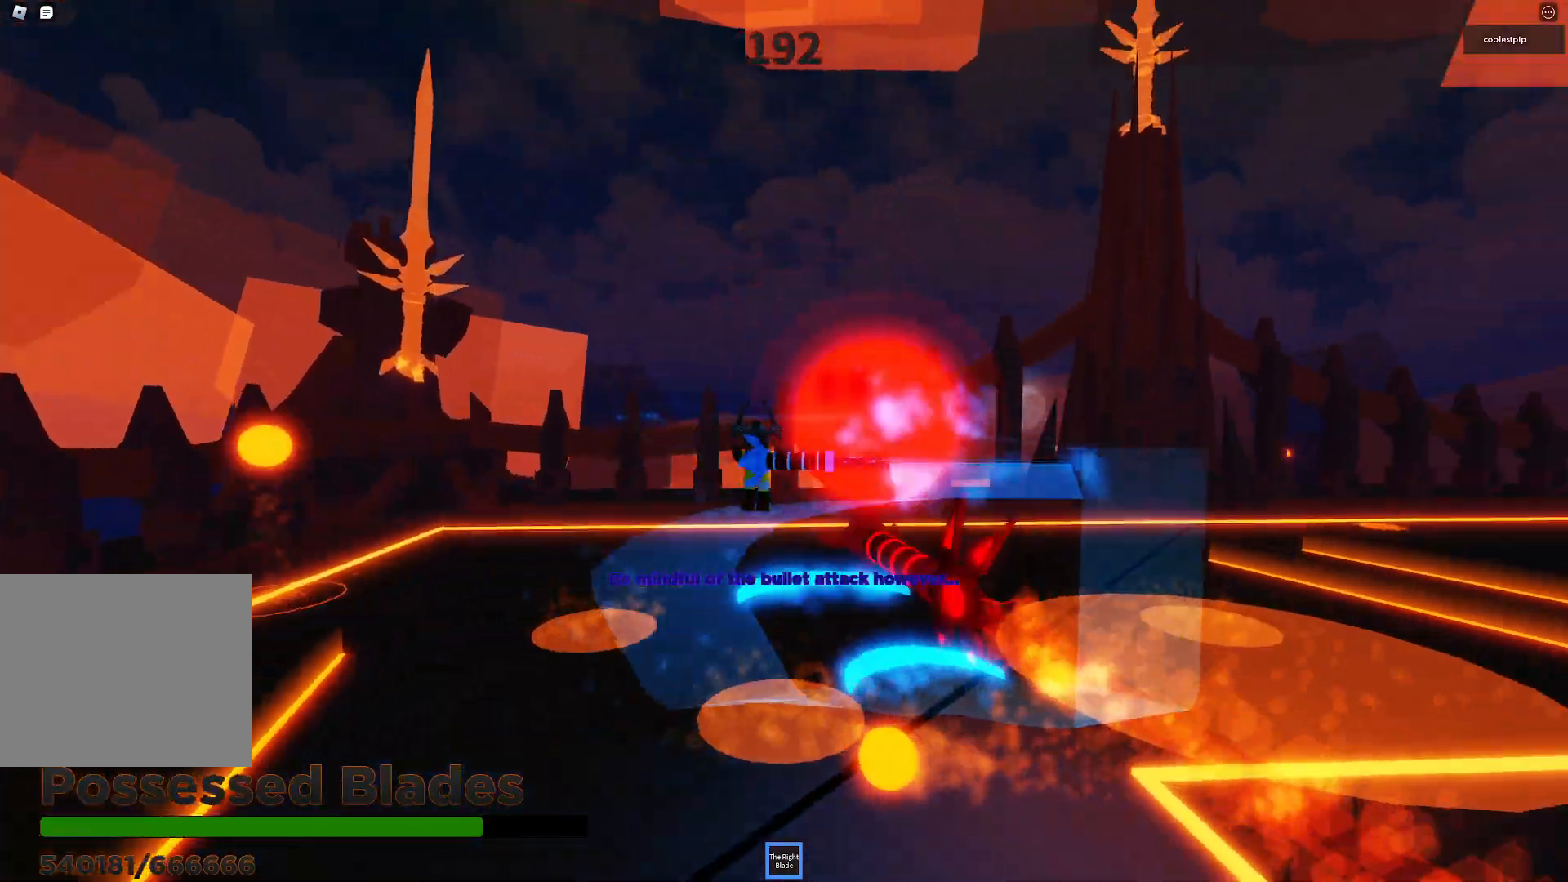
{"keys": ["space"], "events": [[200, "w", "up"], [466, "d", "up"]]}
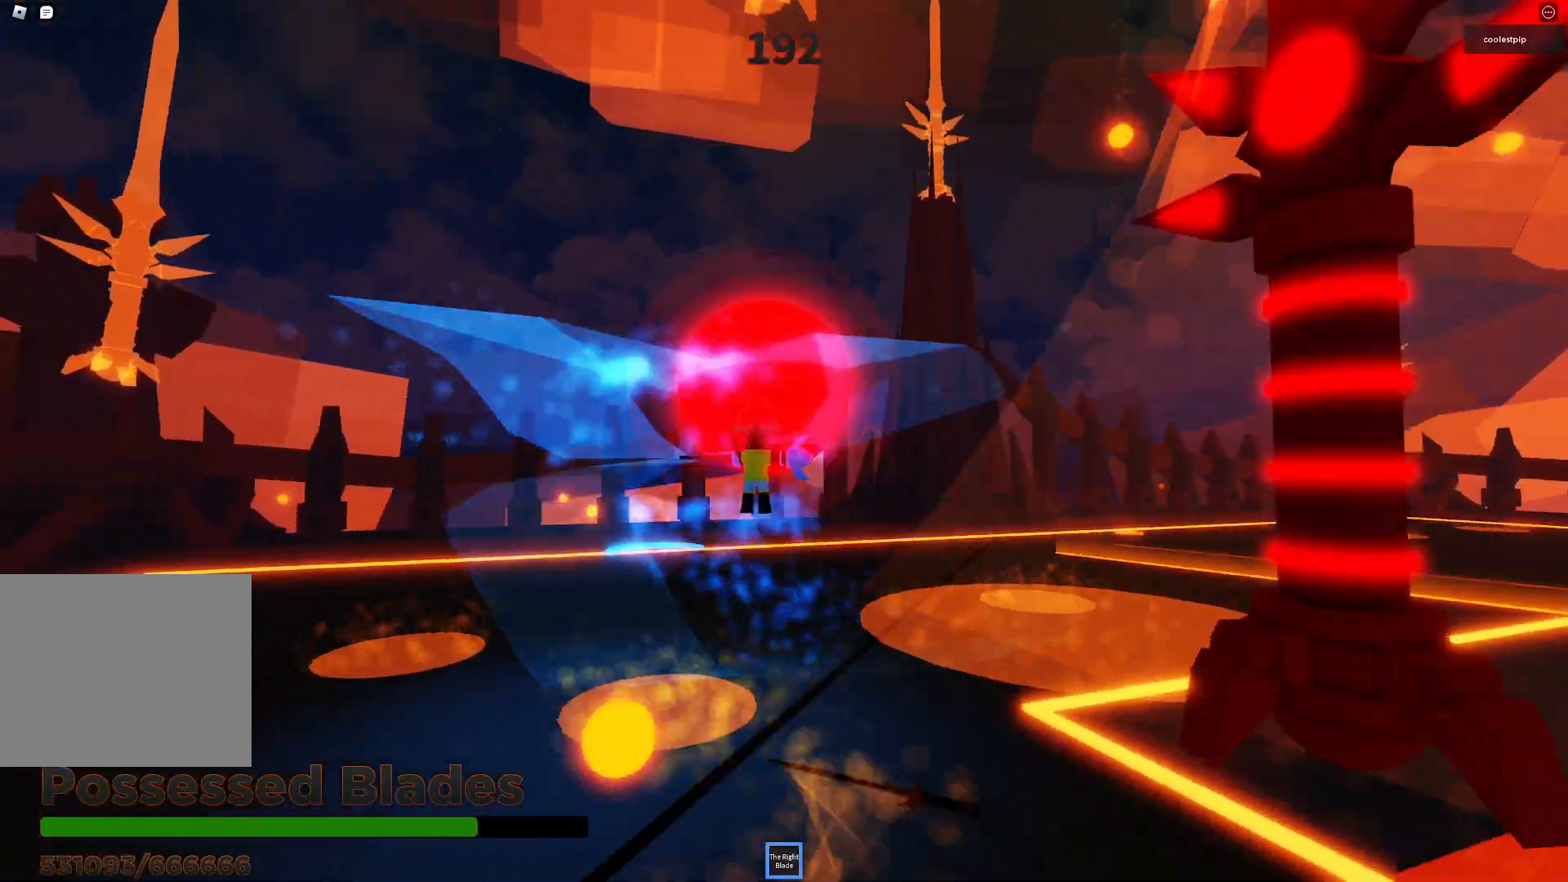
{"keys": ["space"], "events": []}
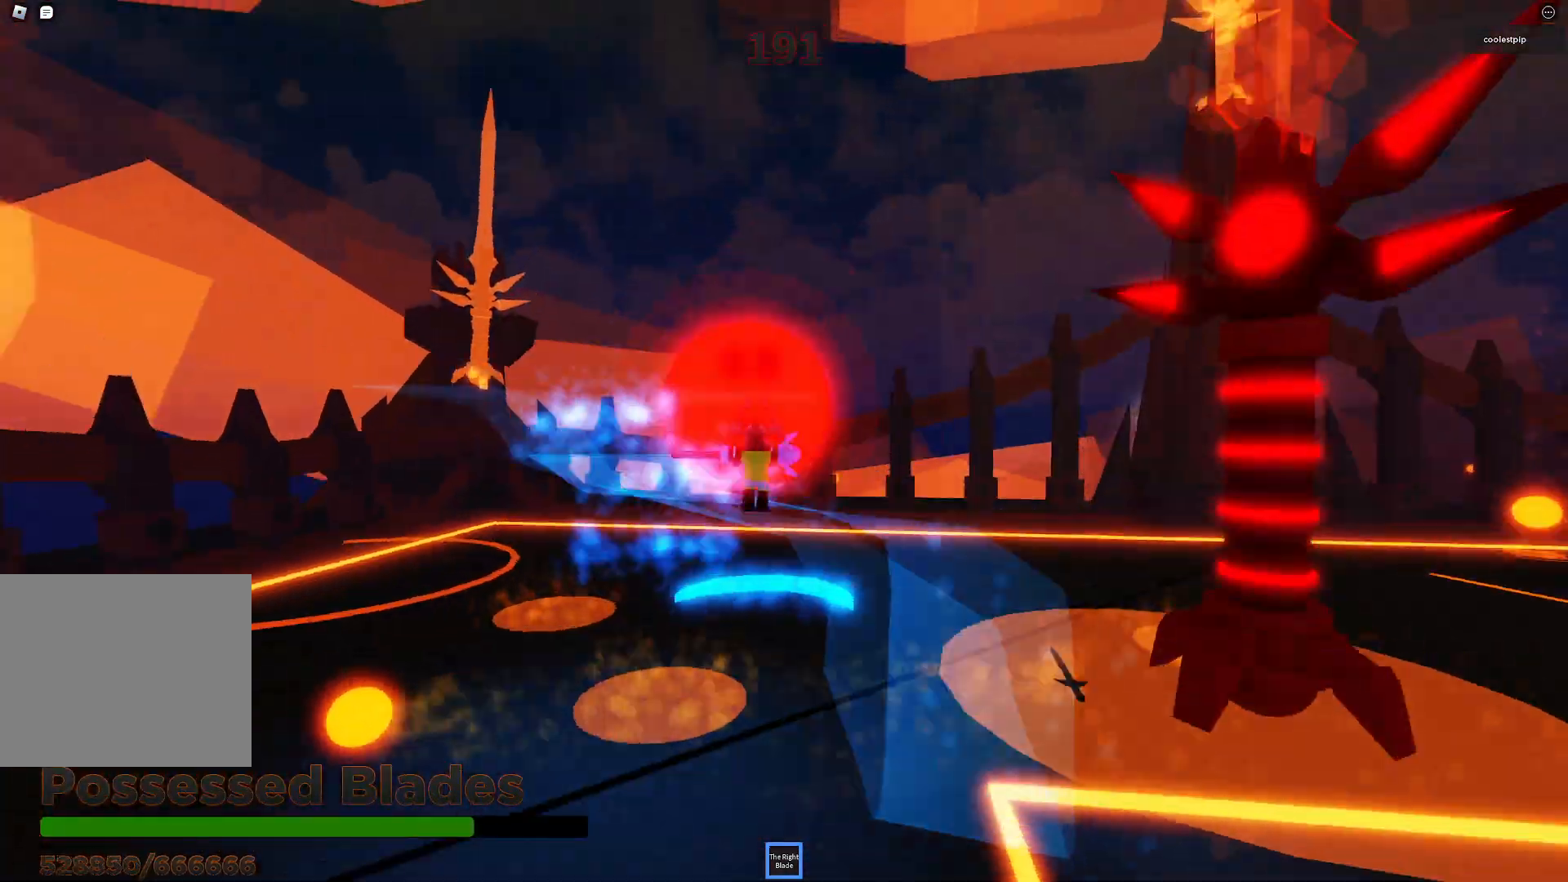
{"keys": ["space"], "events": [[50, "s", "down"], [100, "d", "down"], [183, "s", "up"], [216, "d", "up"]]}
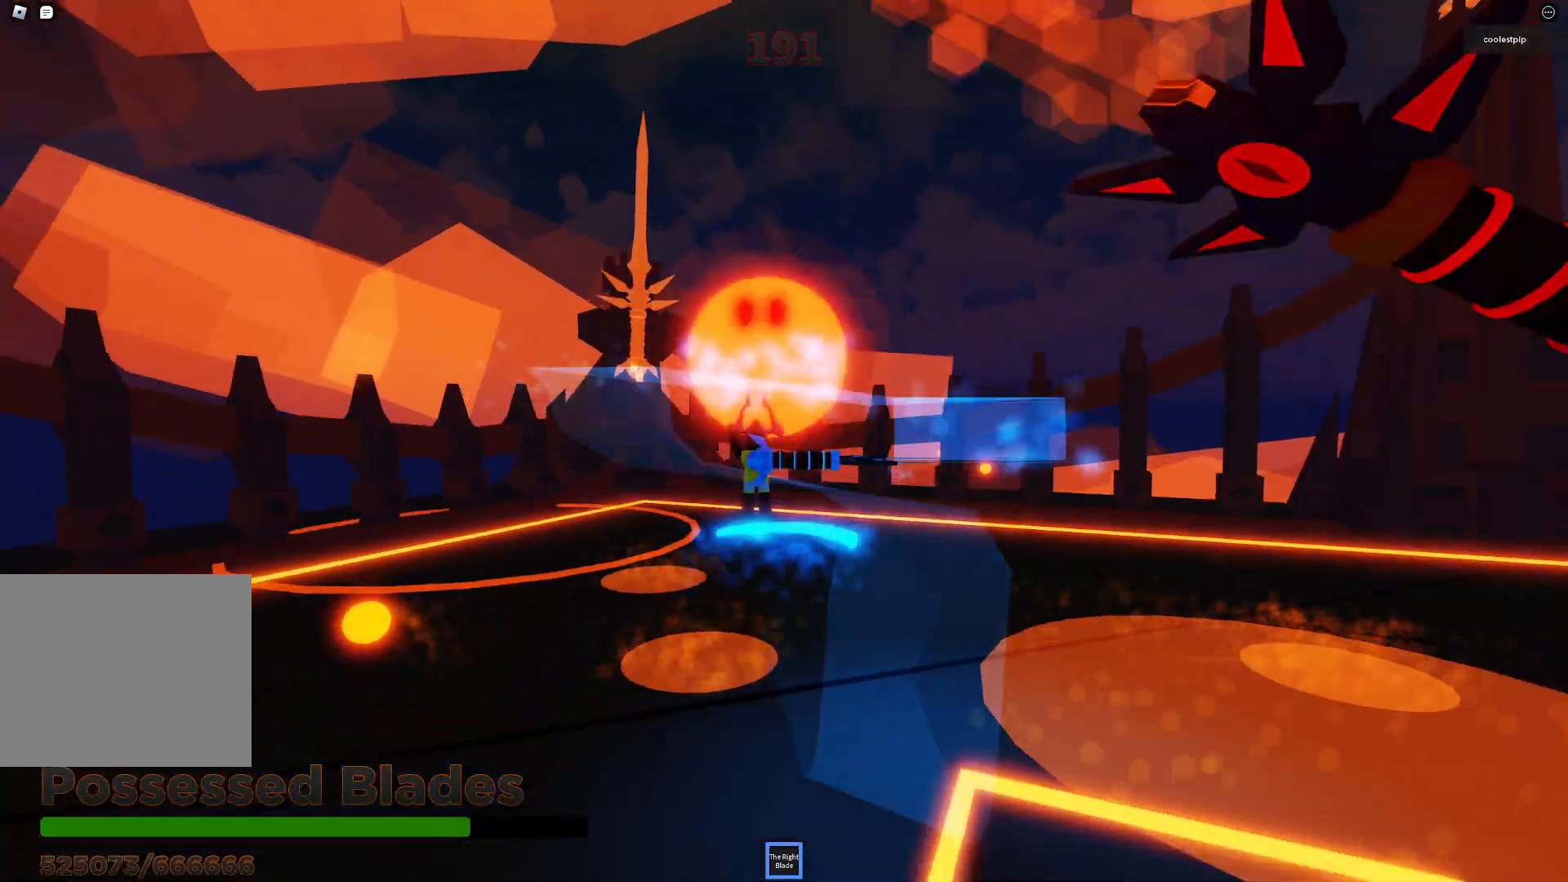
{"keys": ["space"], "events": [[216, "a", "down"], [216, "w", "down"], [250, "a", "up"], [250, "w", "up"], [266, "a", "down"], [400, "a", "up"]]}
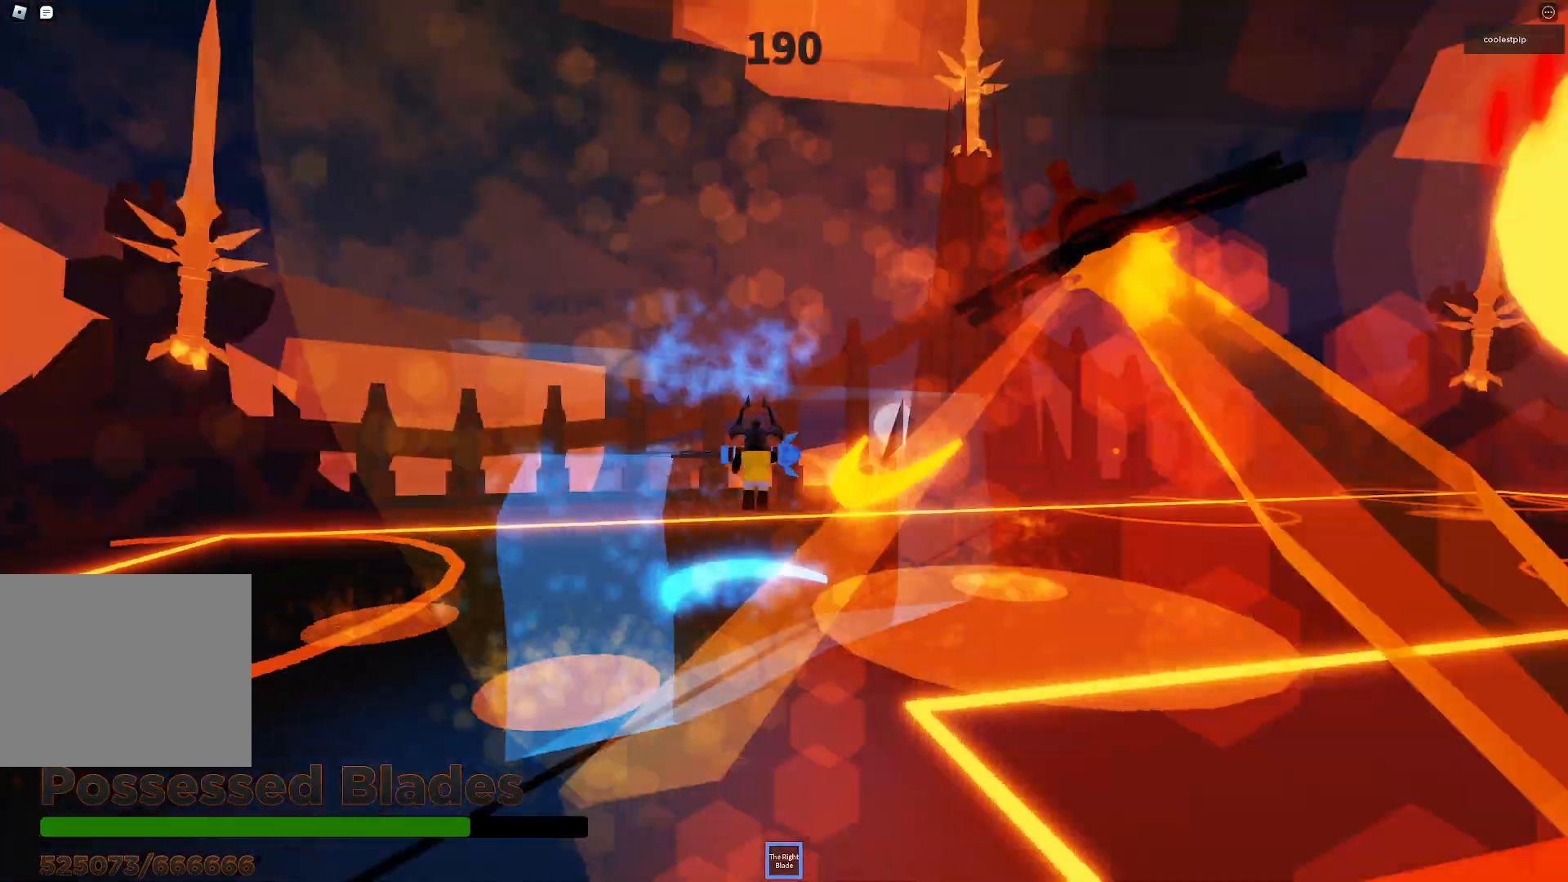
{"keys": ["d", "space", "w"], "events": [[133, "s", "down"], [150, "d", "down"], [400, "s", "up"], [500, "w", "down"]]}
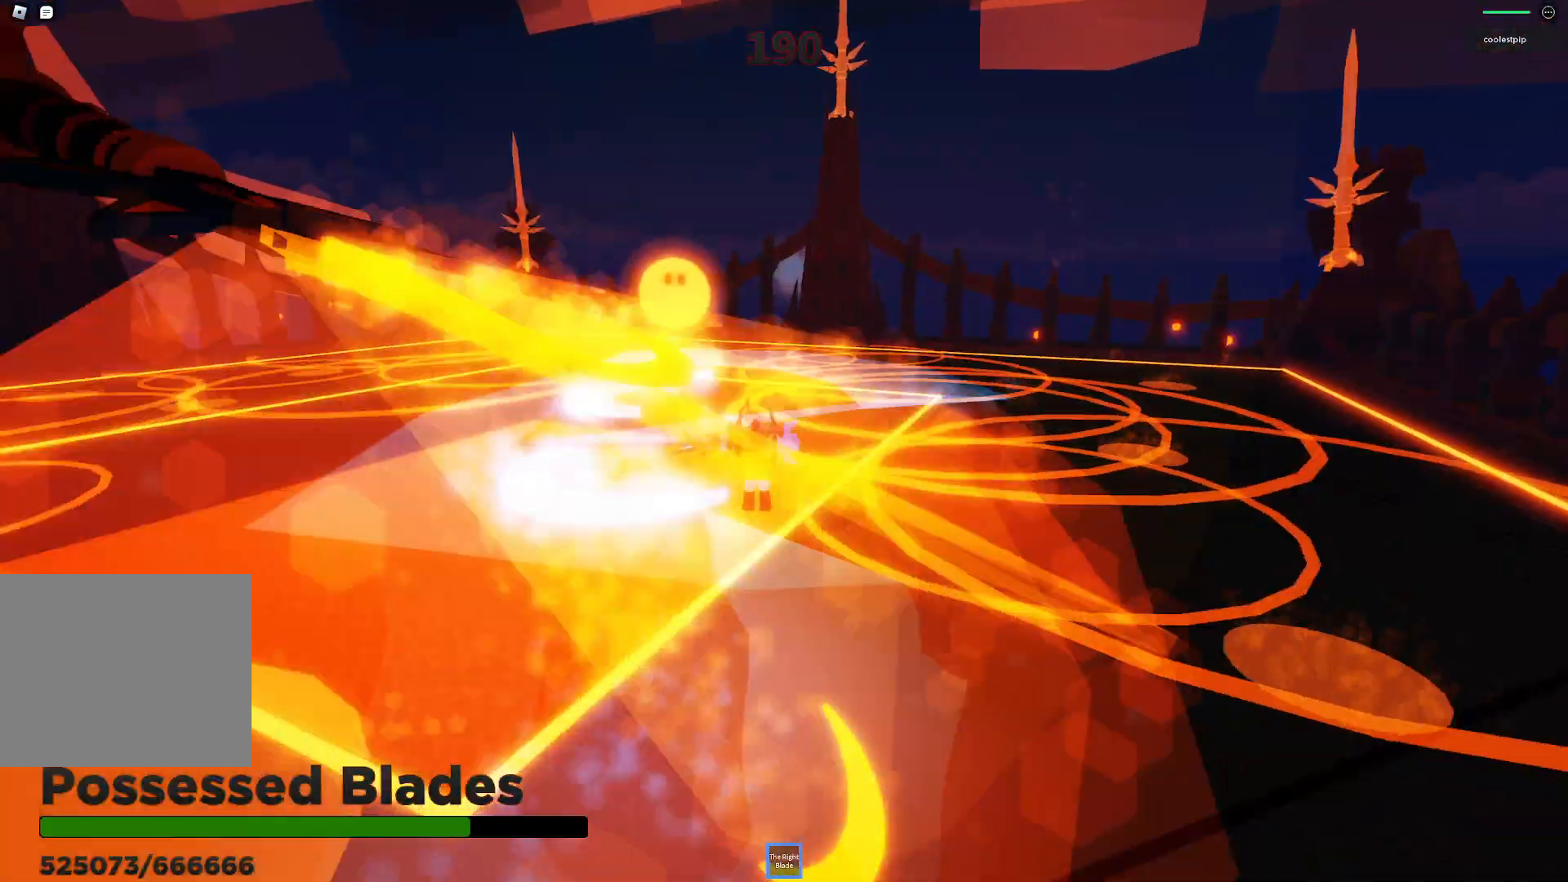
{"keys": ["d", "space", "w"], "events": [[83, "s", "down"], [166, "s", "up"]]}
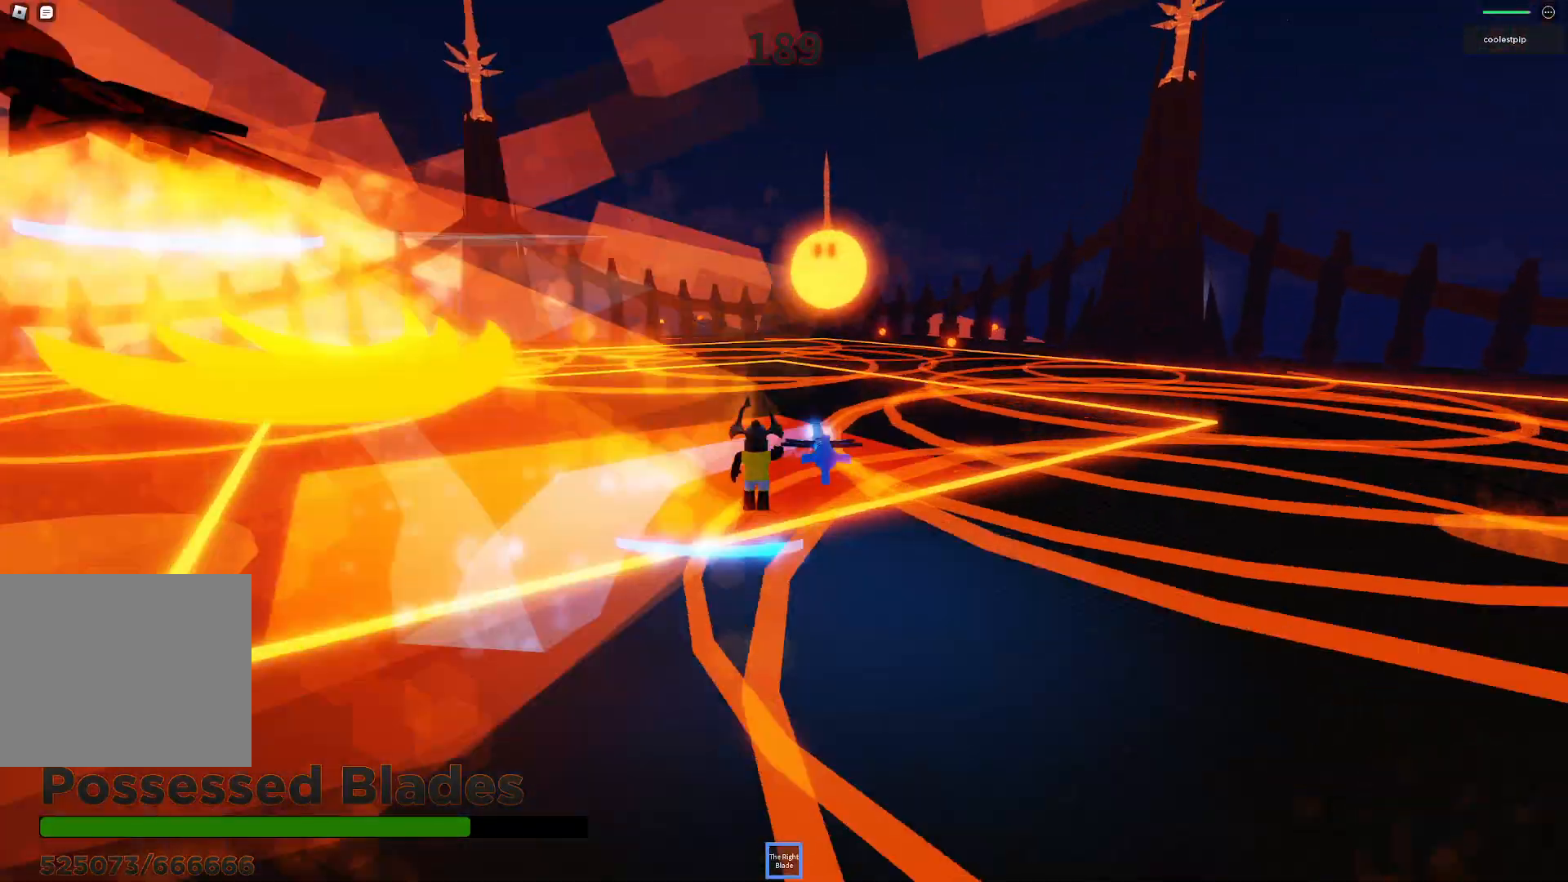
{"keys": ["d", "space"]}
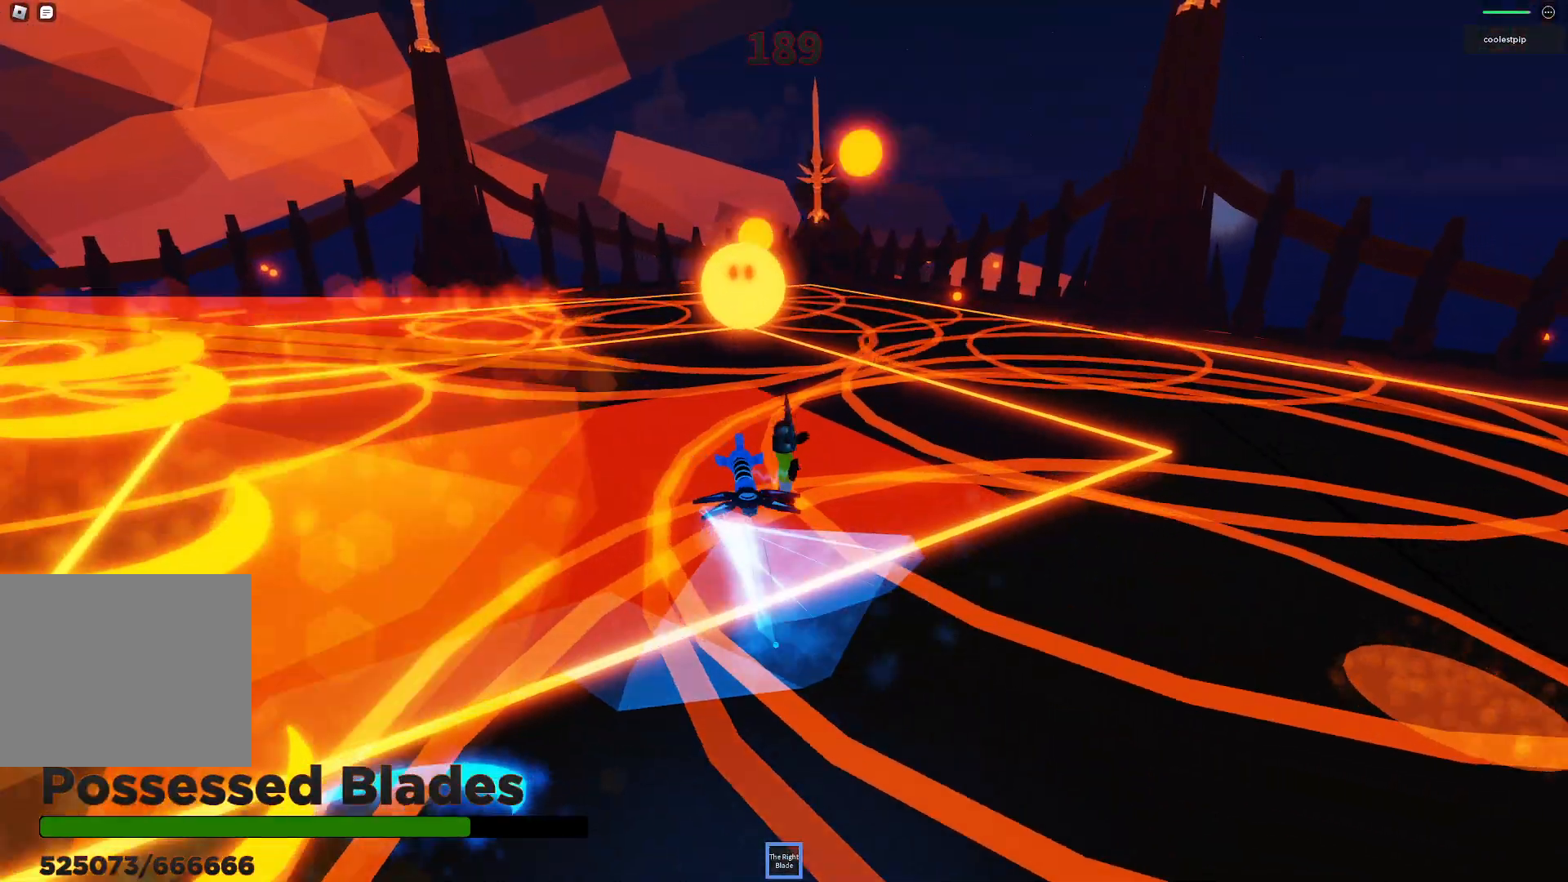
{"keys": ["d", "s", "space"]}
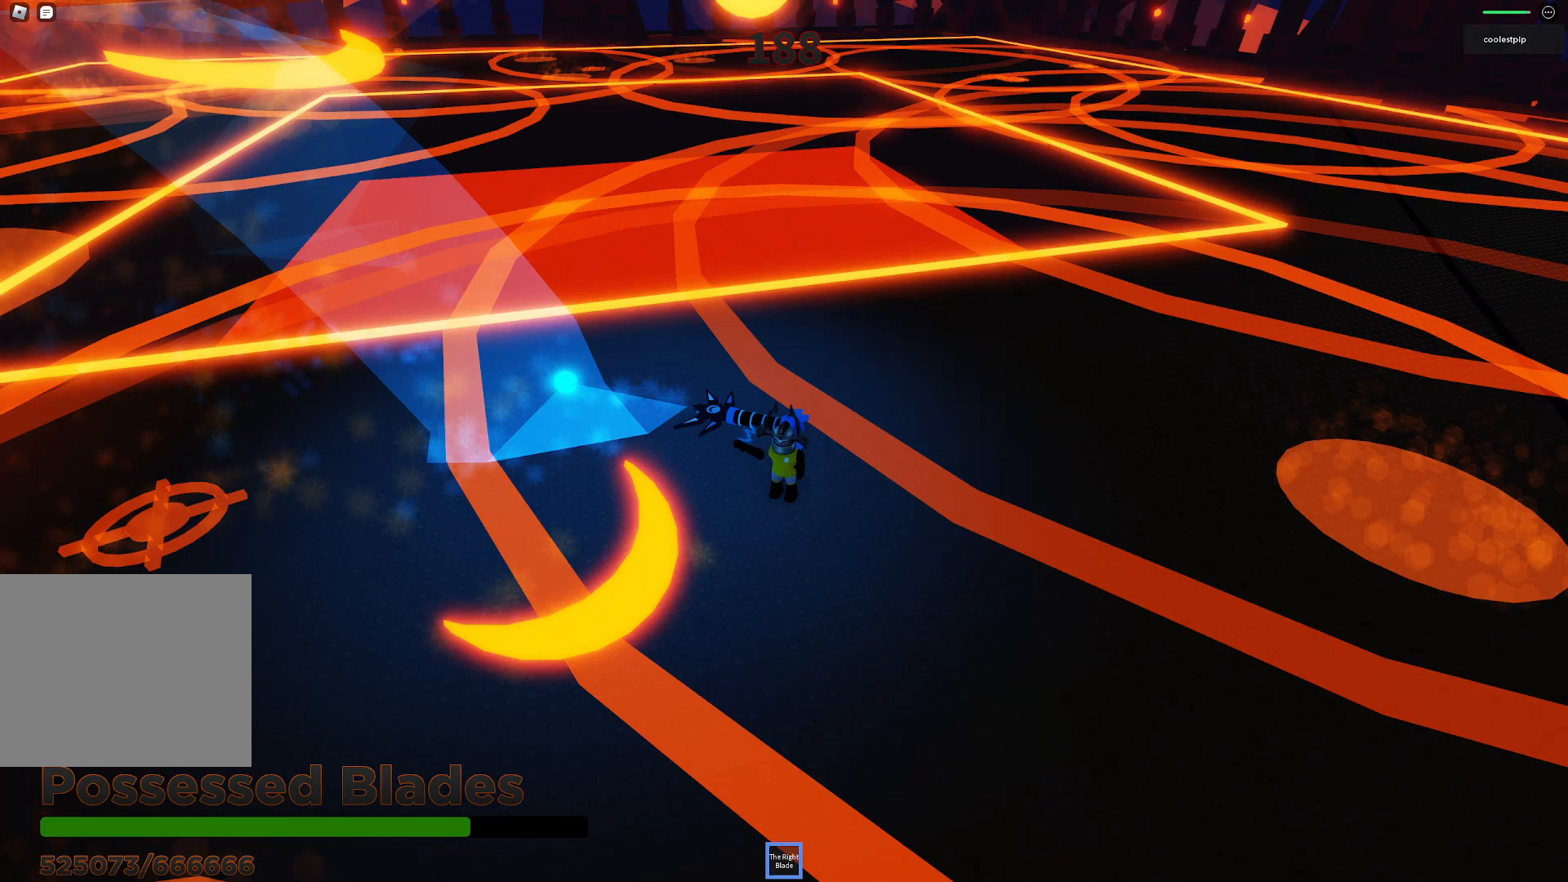
{"keys": ["d", "space"], "events": [[183, "s", "up"]]}
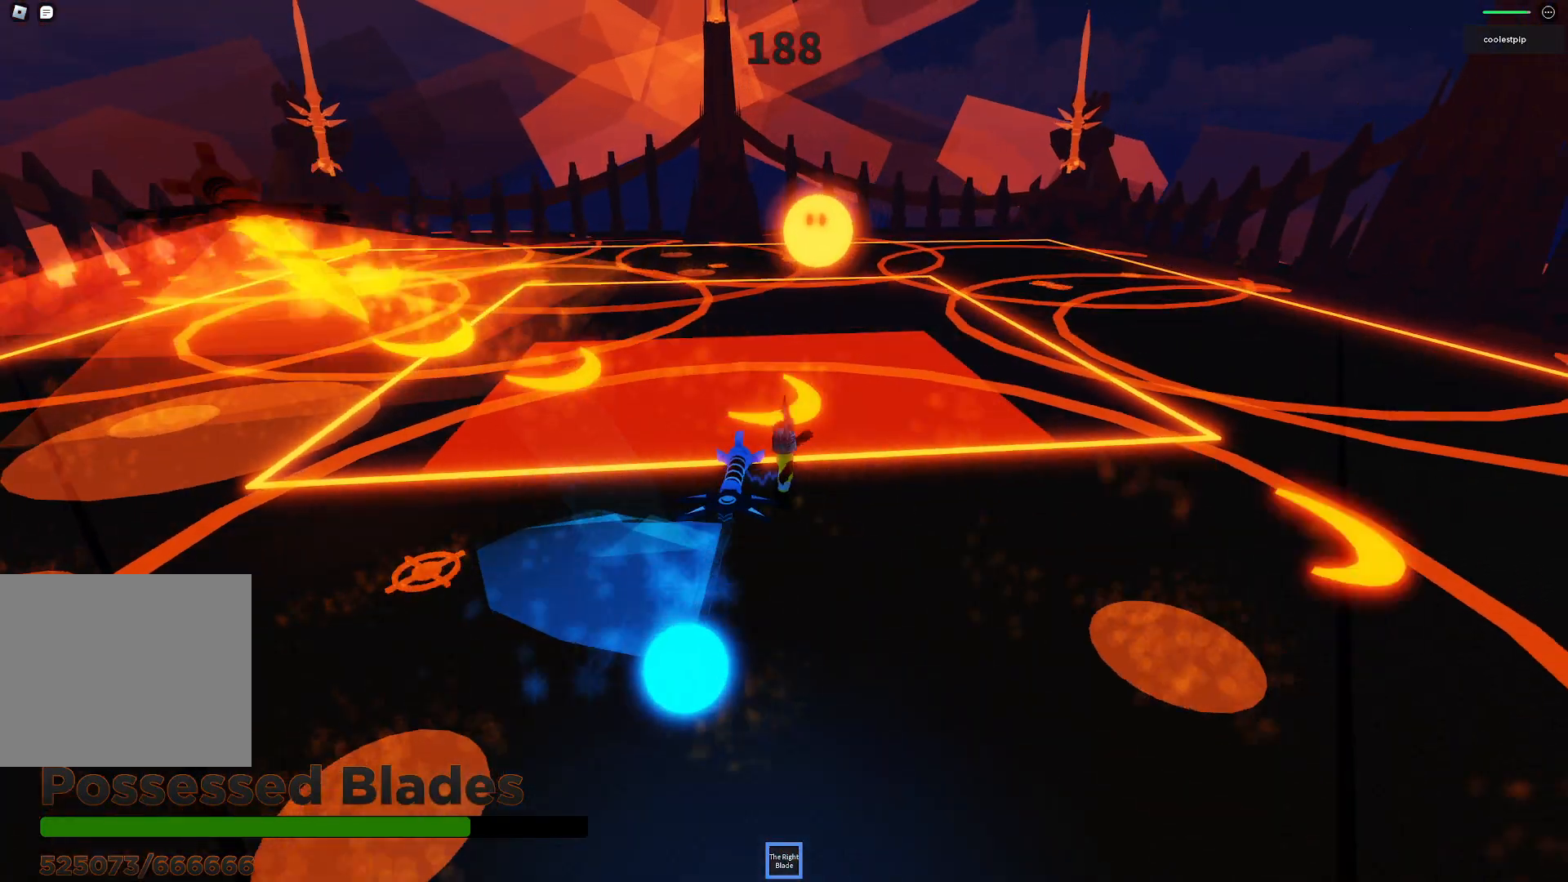
{"keys": ["w"], "events": [[150, "w", "down"], [283, "d", "up"], [316, "space", "up"]]}
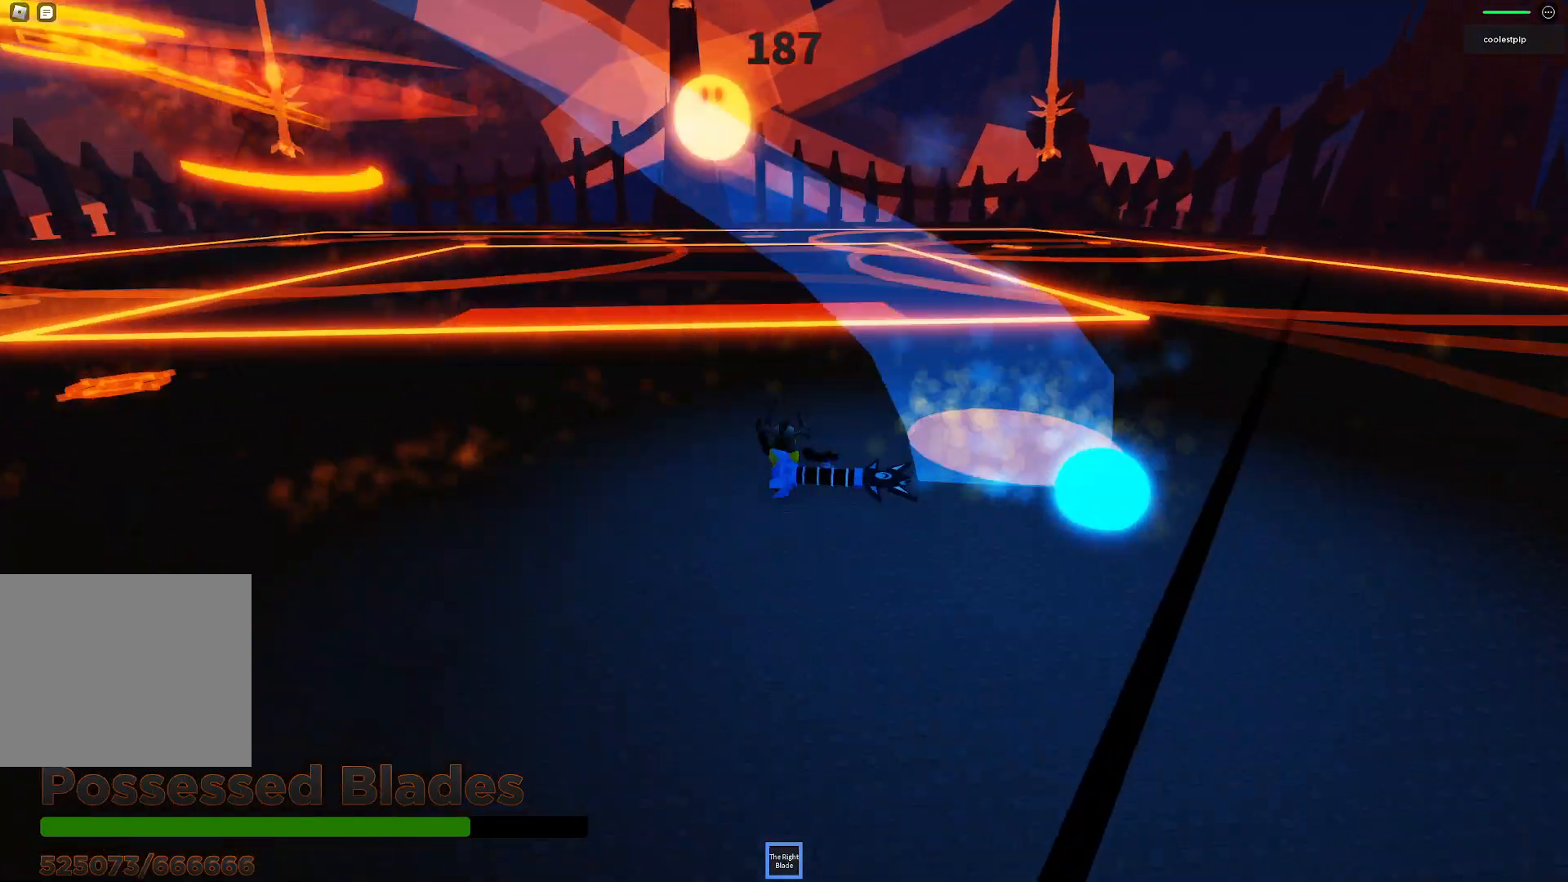
{"keys": ["w"], "events": [[300, "a", "down"], [383, "a", "up"]]}
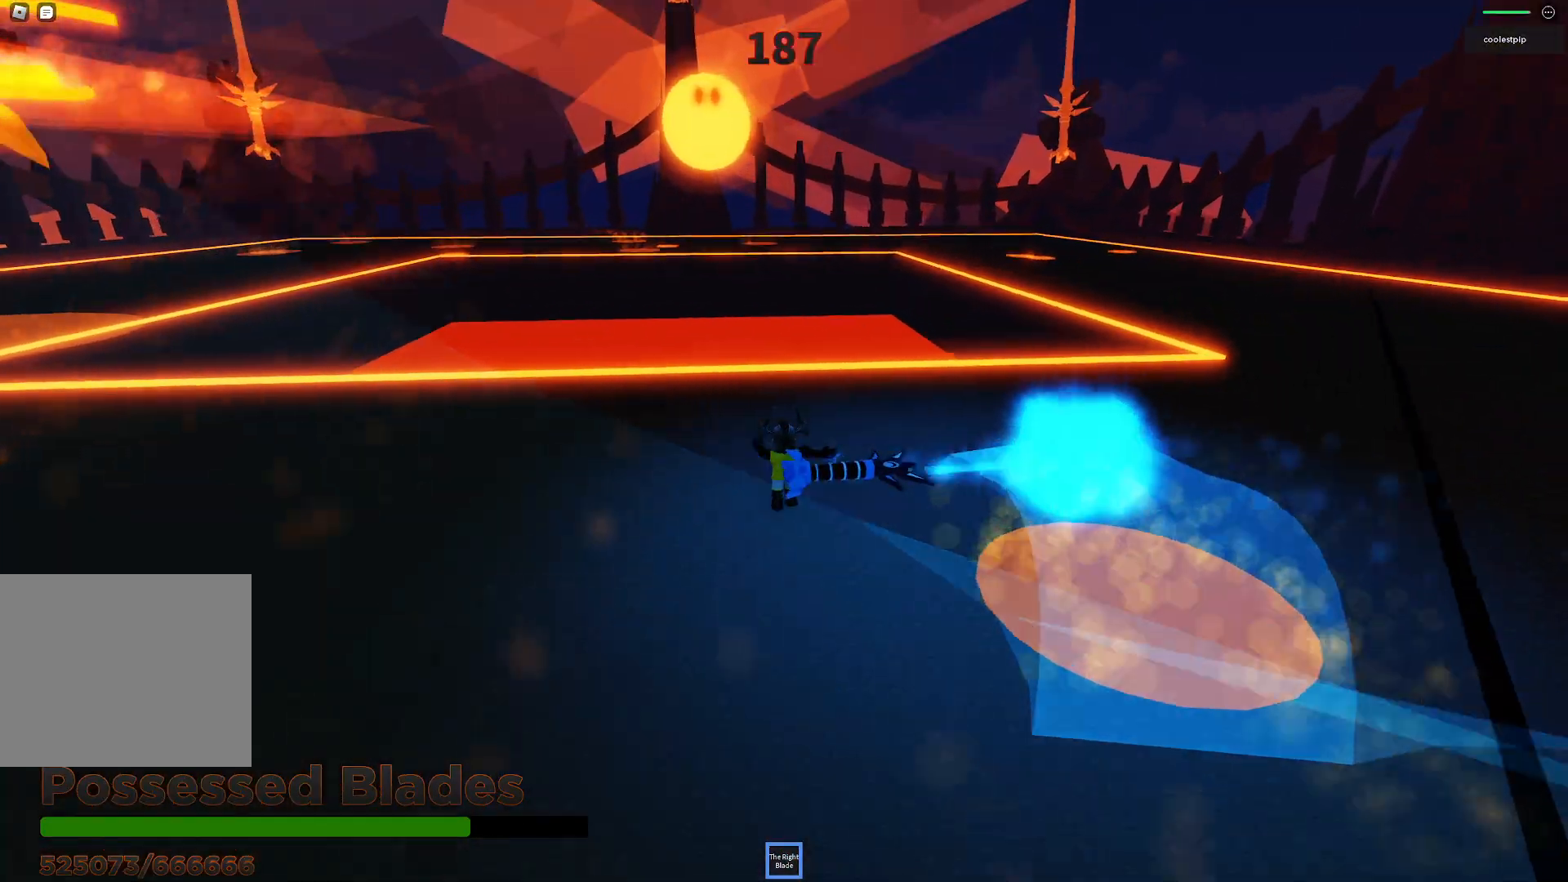
{"keys": ["a", "s"], "events": [[16, "w", "up"], [250, "a", "down"], [316, "s", "down"]]}
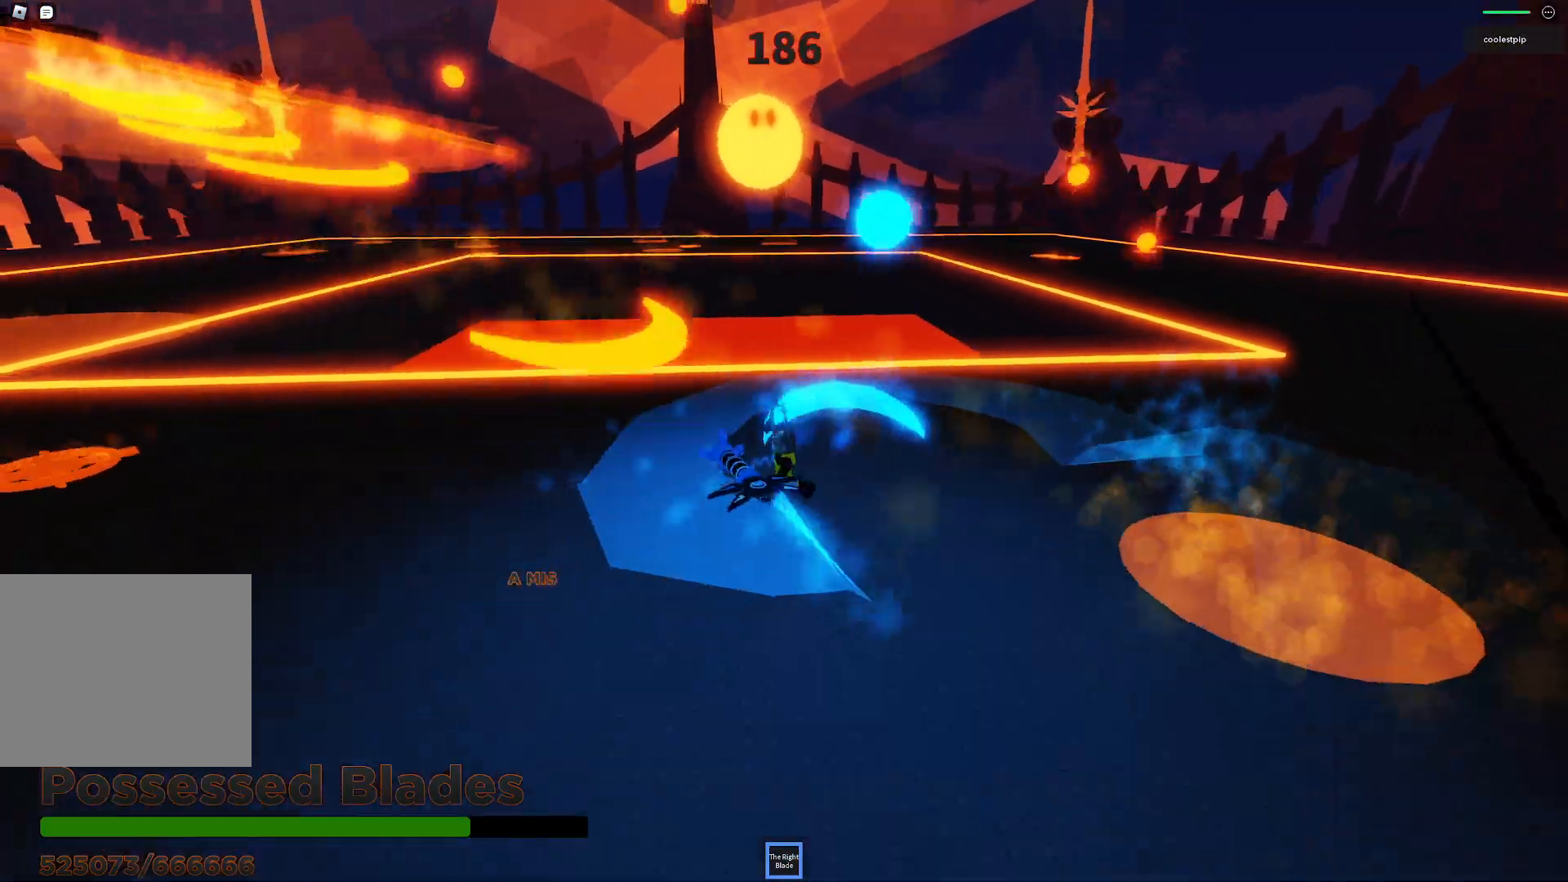
{"keys": ["s"], "events": [[166, "a", "up"]]}
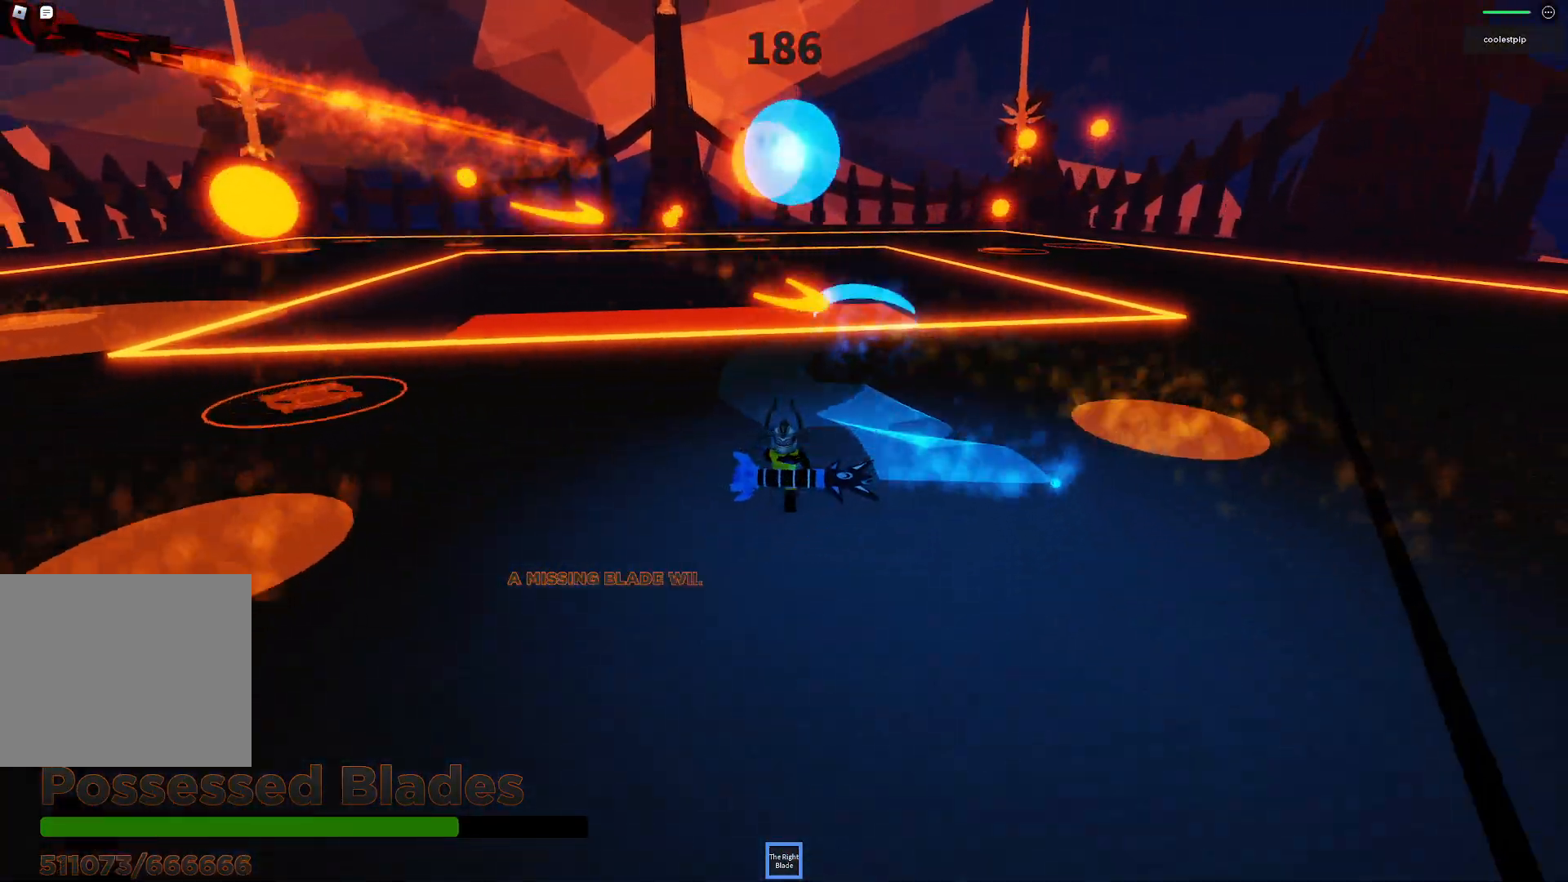
{"keys": ["d", "w"], "events": [[200, "d", "down"], [250, "s", "up"], [350, "w", "down"]]}
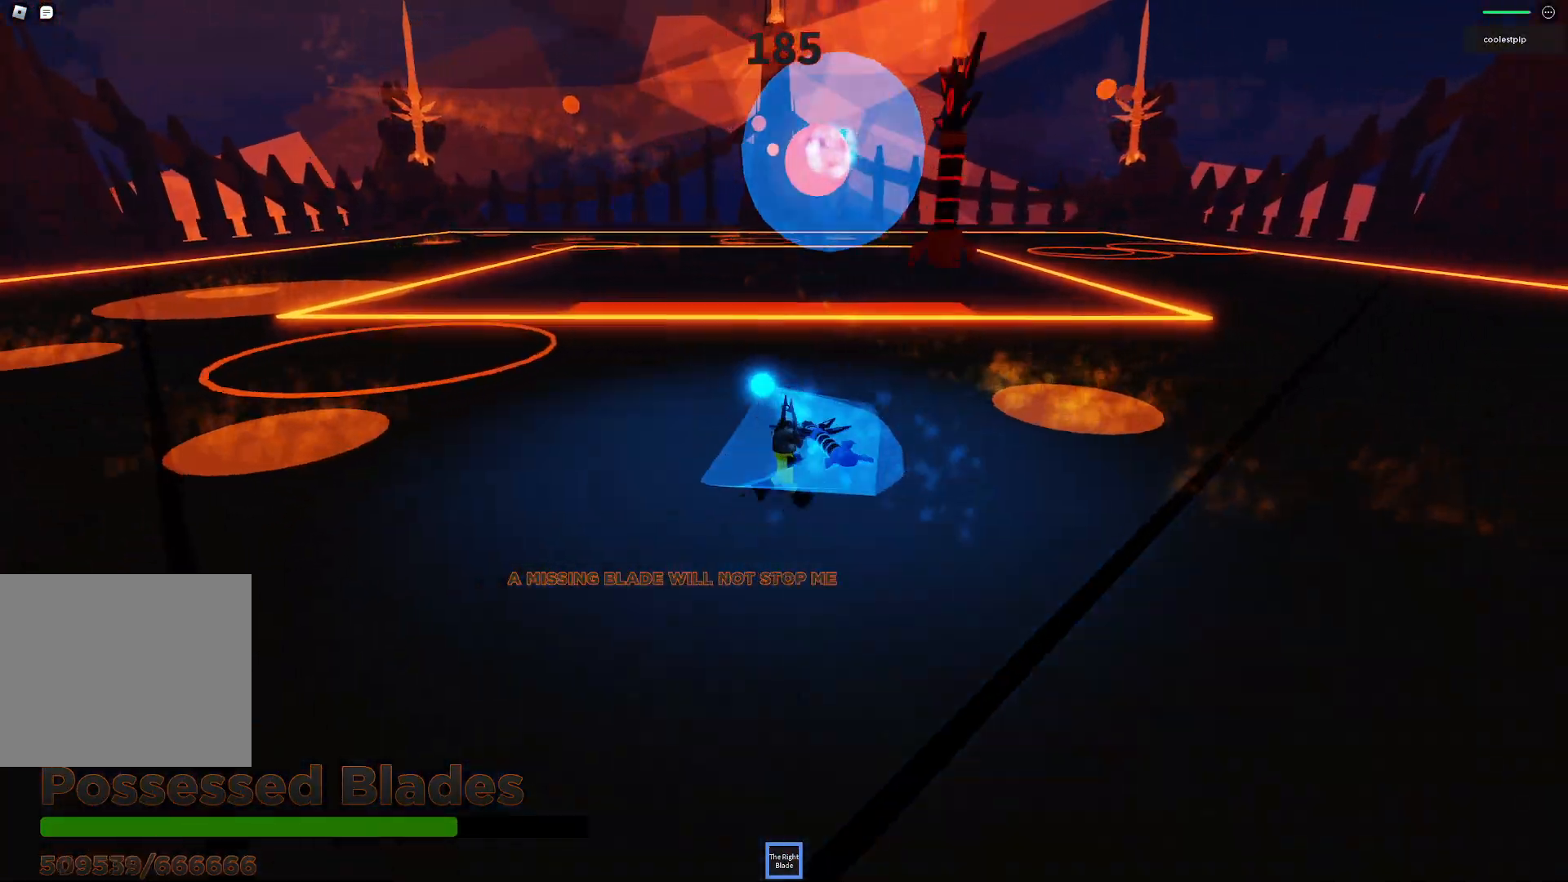
{"keys": [], "events": [[116, "d", "up"], [500, "w", "up"]]}
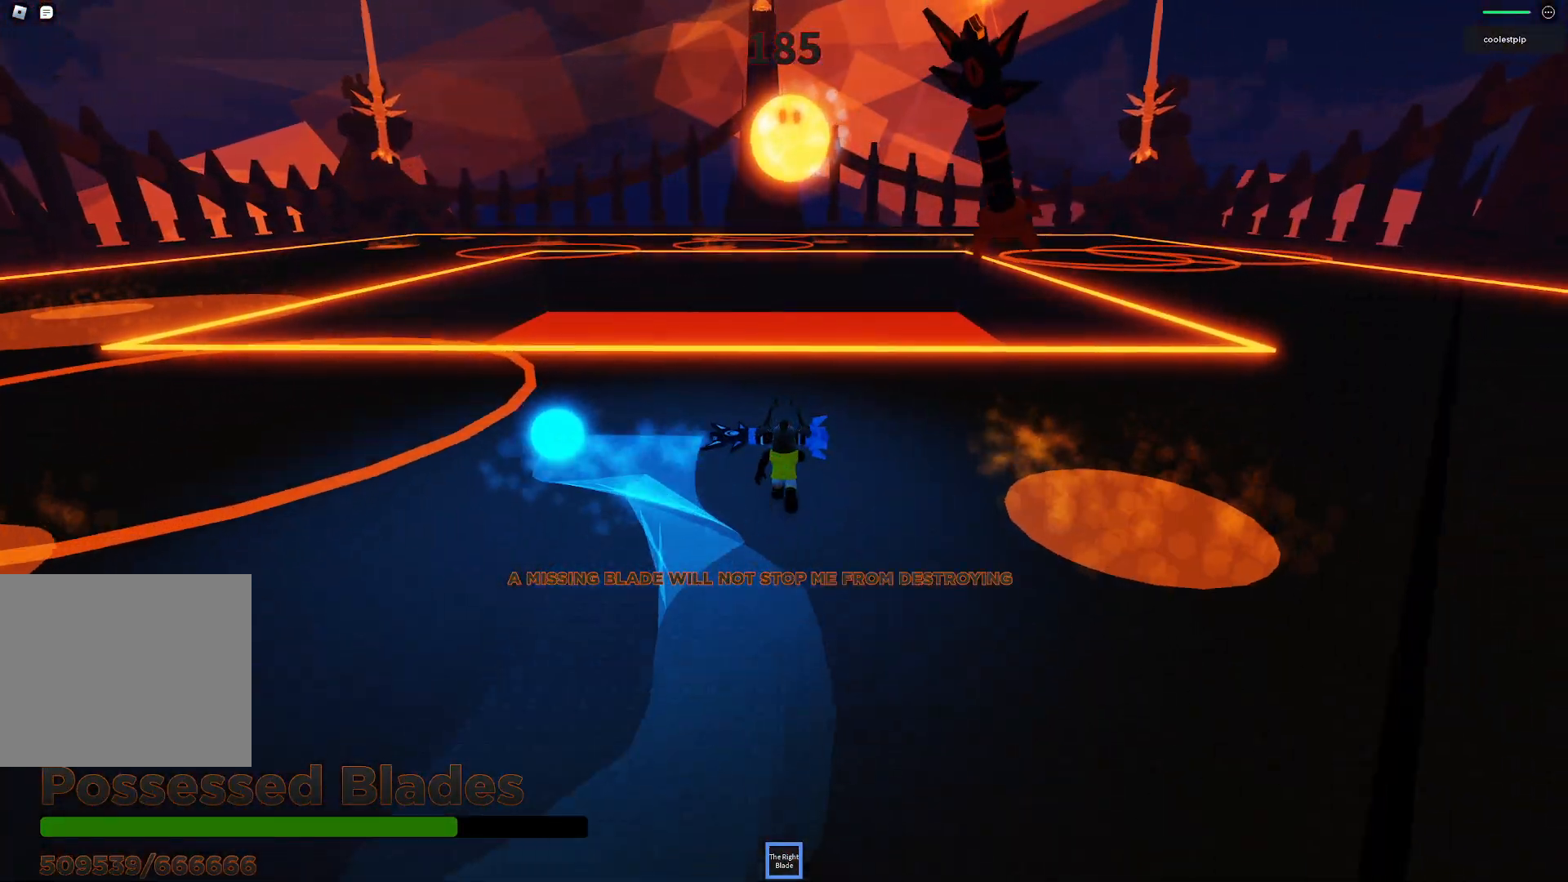
{"keys": [], "events": []}
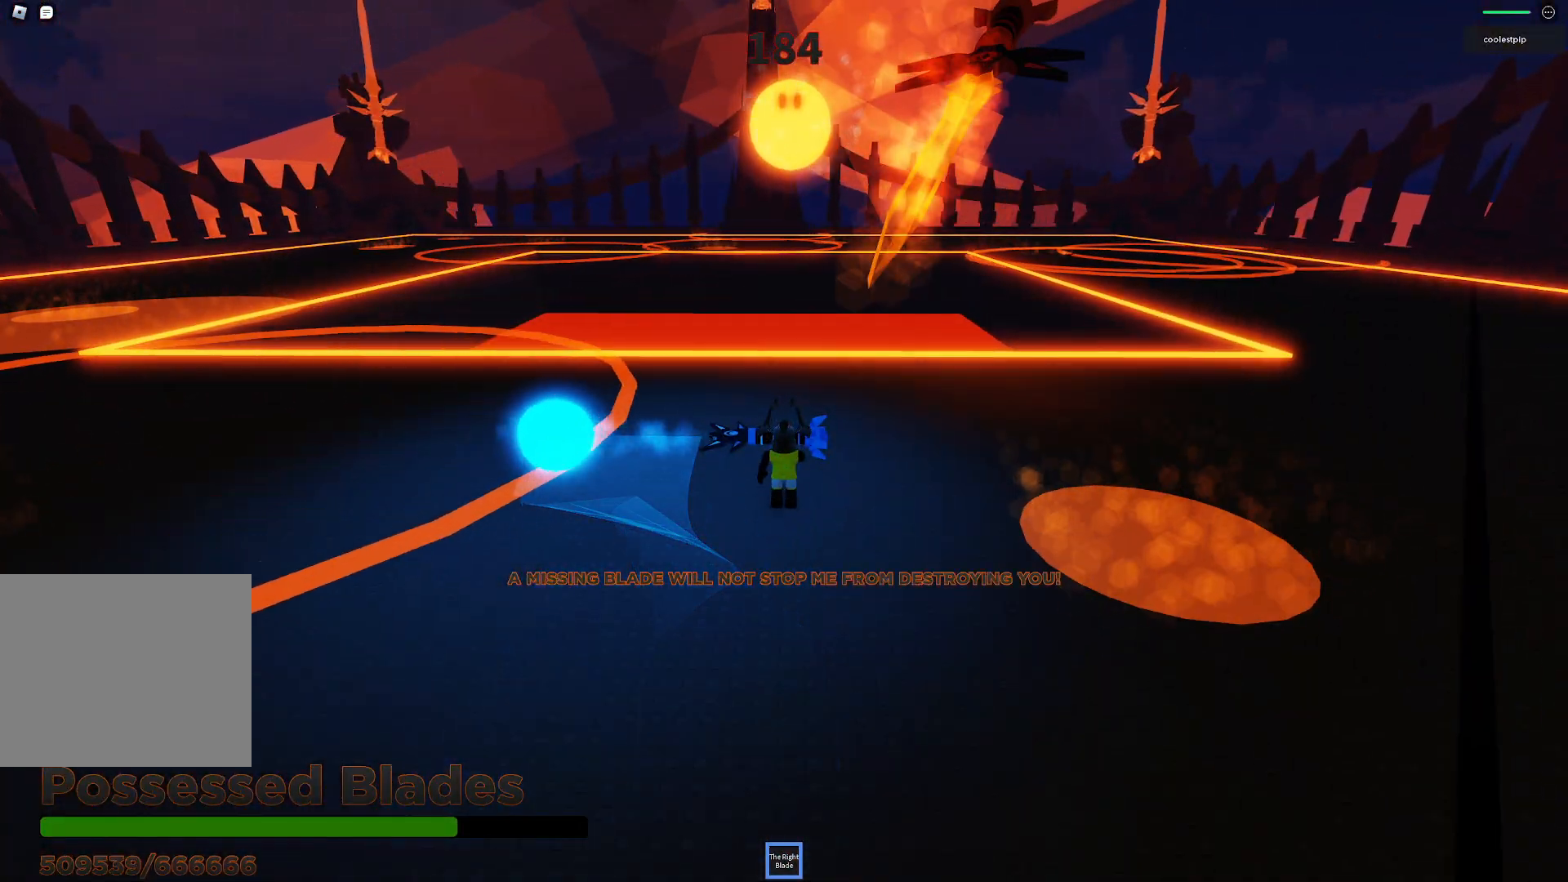
{"keys": ["a"], "events": [[116, "a", "down"], [150, "space", "down"], [416, "space", "up"]]}
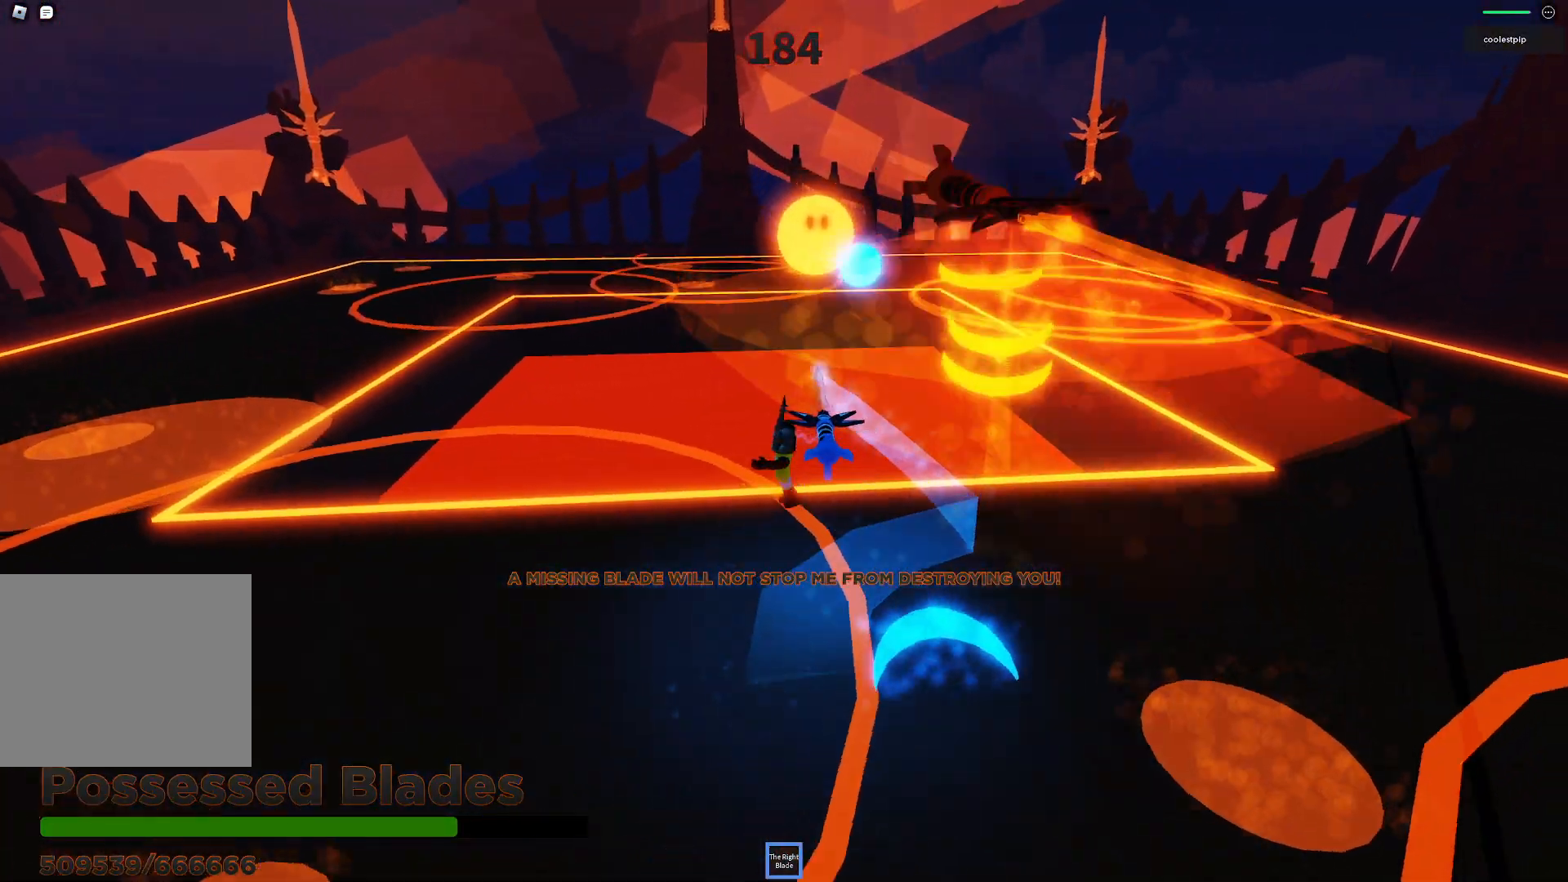
{"keys": ["a"], "events": [[133, "w", "down"], [350, "w", "up"]]}